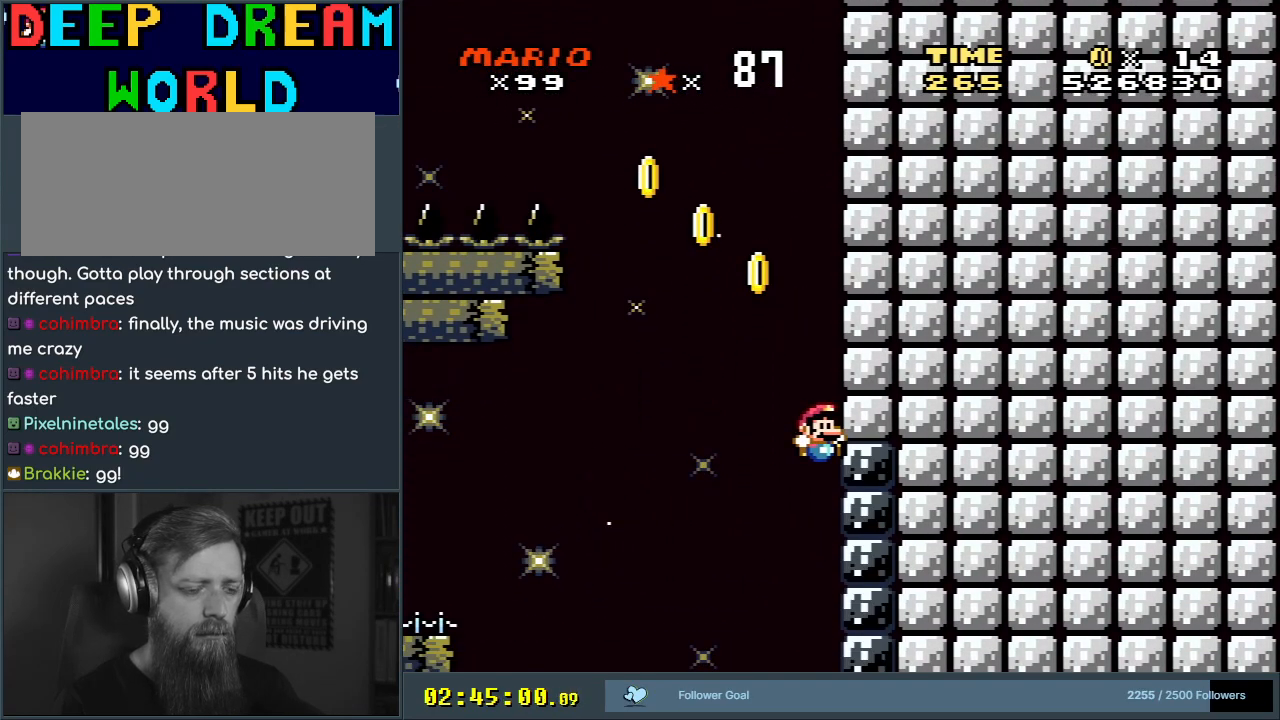
Gameplay with a controller (Nintendo layout); each line is a JSON object with the inputs held at the frame after it. "events" lists button and stick changes between this image and that frame as [ms after this image, input, new state], when the widget could be followed in between. Not read: L3 R3.
{"buttons": ["Y", "DPAD_RIGHT"], "events": []}
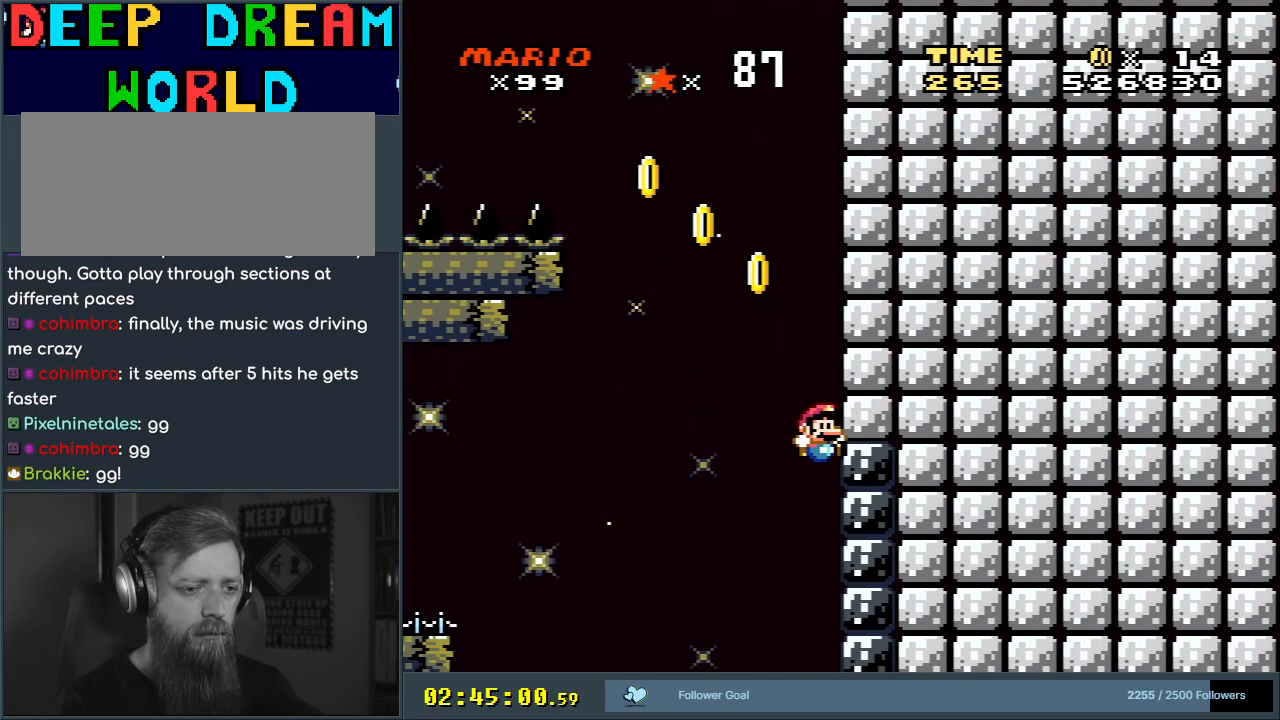
{"buttons": ["B", "Y", "DPAD_LEFT"], "events": [[183, "START", "down"], [317, "START", "up"], [367, "B", "down"], [383, "DPAD_DOWN", "down"], [400, "DPAD_DOWN", "up"], [400, "DPAD_LEFT", "down"], [400, "DPAD_RIGHT", "up"]]}
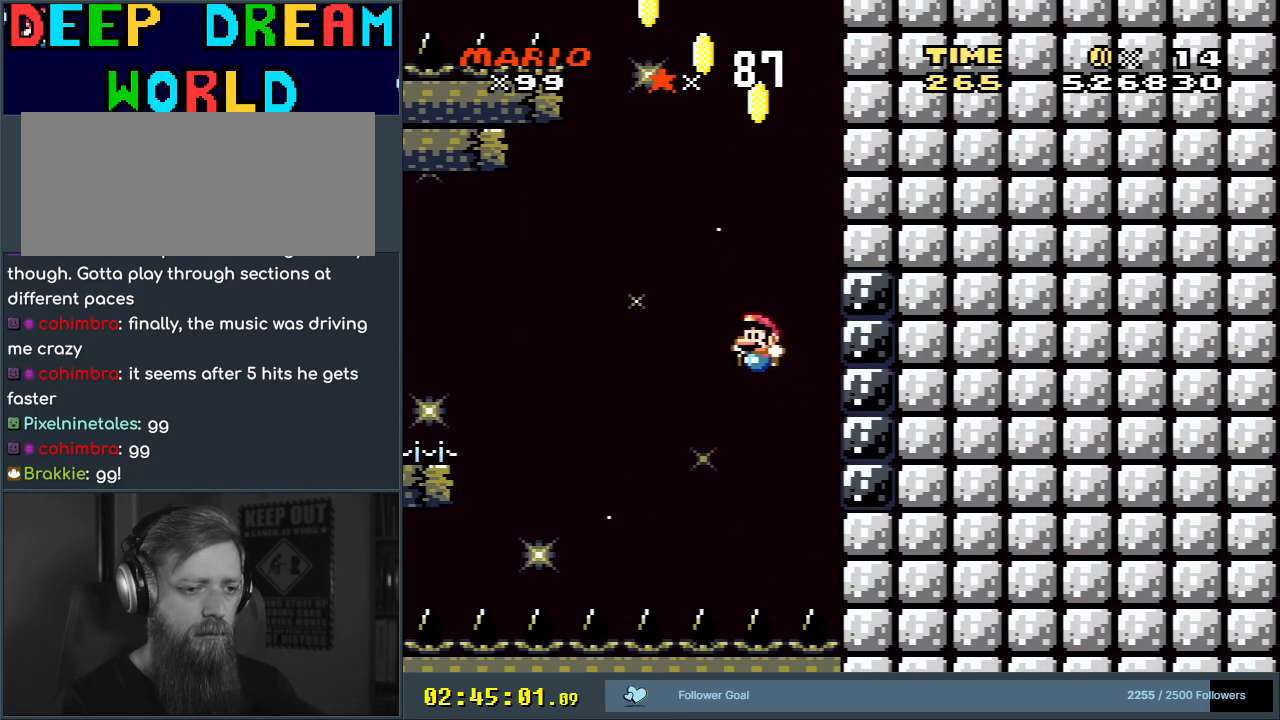
{"buttons": ["B", "Y", "DPAD_LEFT"], "events": []}
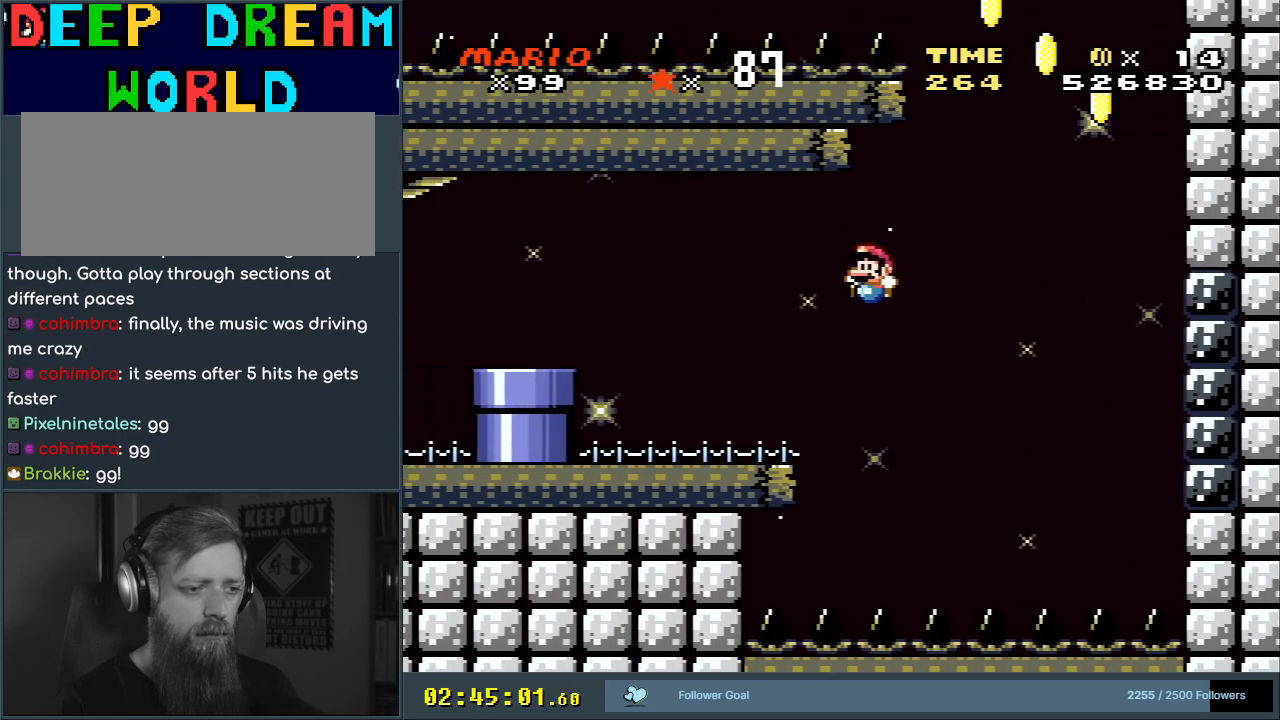
{"buttons": ["Y"], "events": [[183, "B", "up"], [283, "DPAD_LEFT", "up"], [350, "B", "down"], [417, "B", "up"]]}
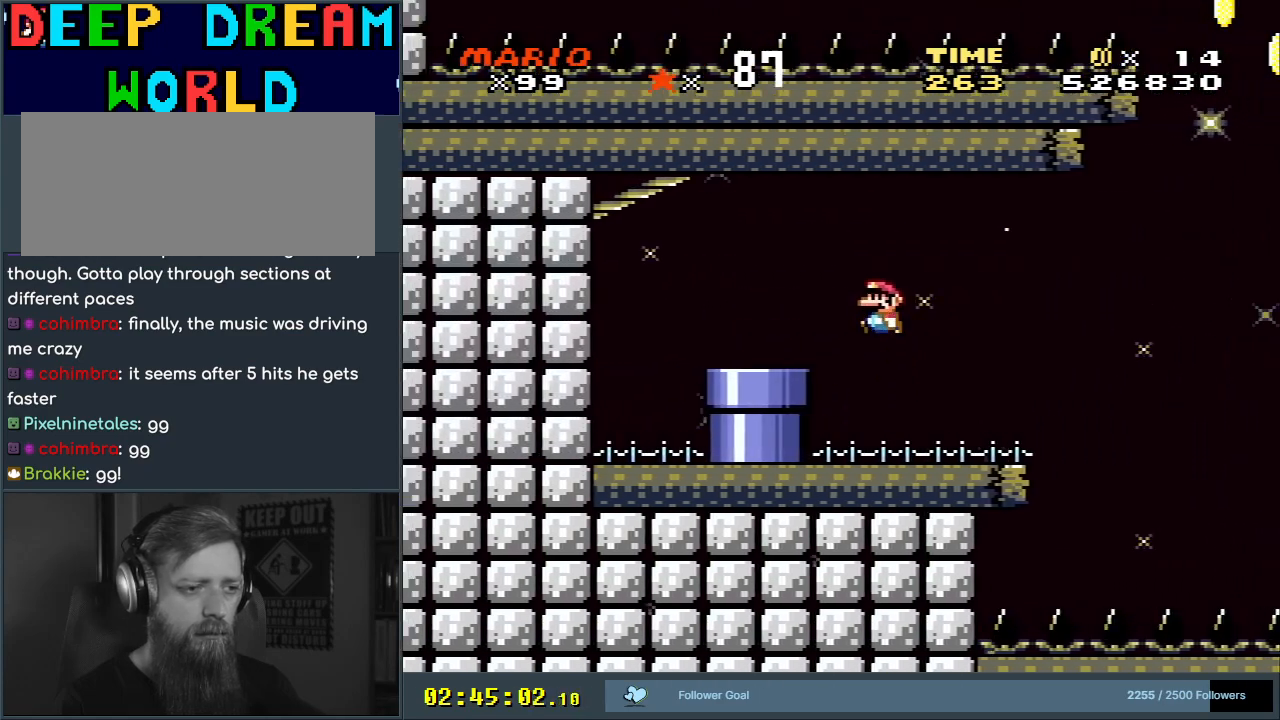
{"buttons": ["DPAD_LEFT"], "events": [[167, "DPAD_RIGHT", "down"], [300, "DPAD_RIGHT", "up"], [317, "DPAD_DOWN", "down"], [383, "Y", "up"], [400, "DPAD_DOWN", "up"], [400, "DPAD_LEFT", "down"]]}
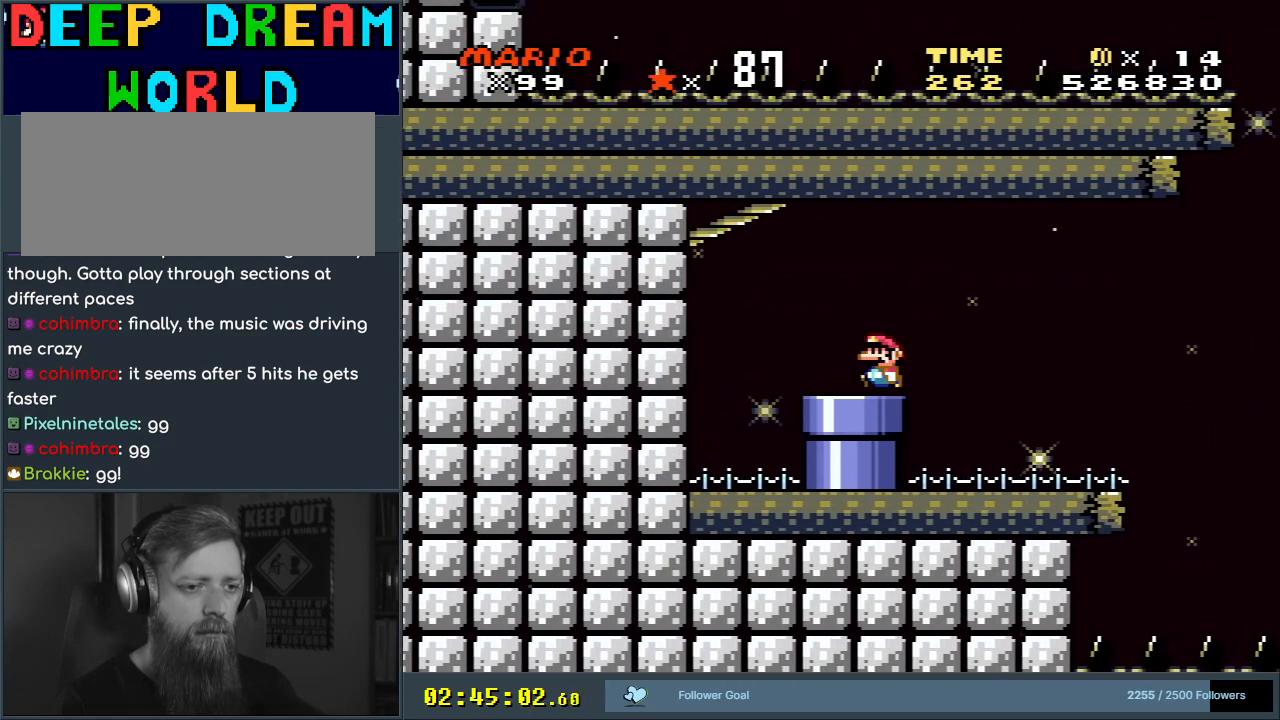
{"buttons": ["B", "Y"], "events": [[150, "DPAD_DOWN", "down"], [150, "DPAD_LEFT", "up"], [333, "DPAD_DOWN", "up"], [450, "B", "down"], [467, "Y", "down"]]}
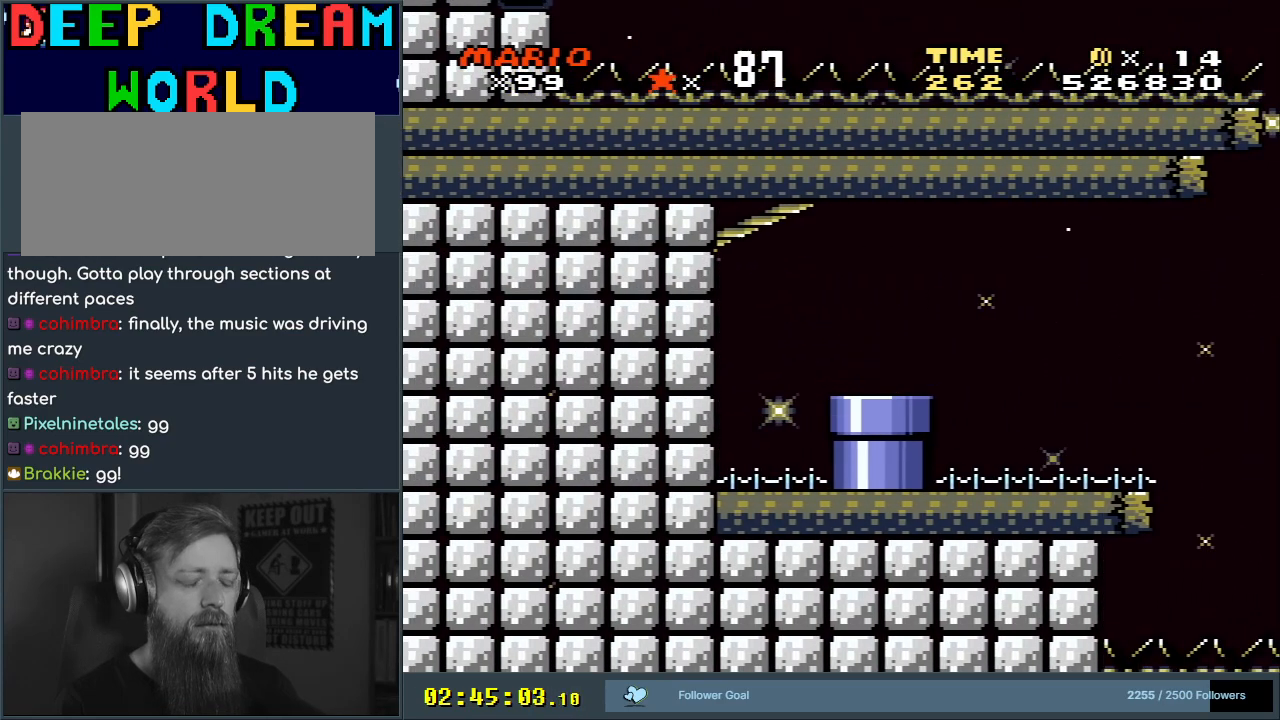
{"buttons": ["B", "Y"], "events": []}
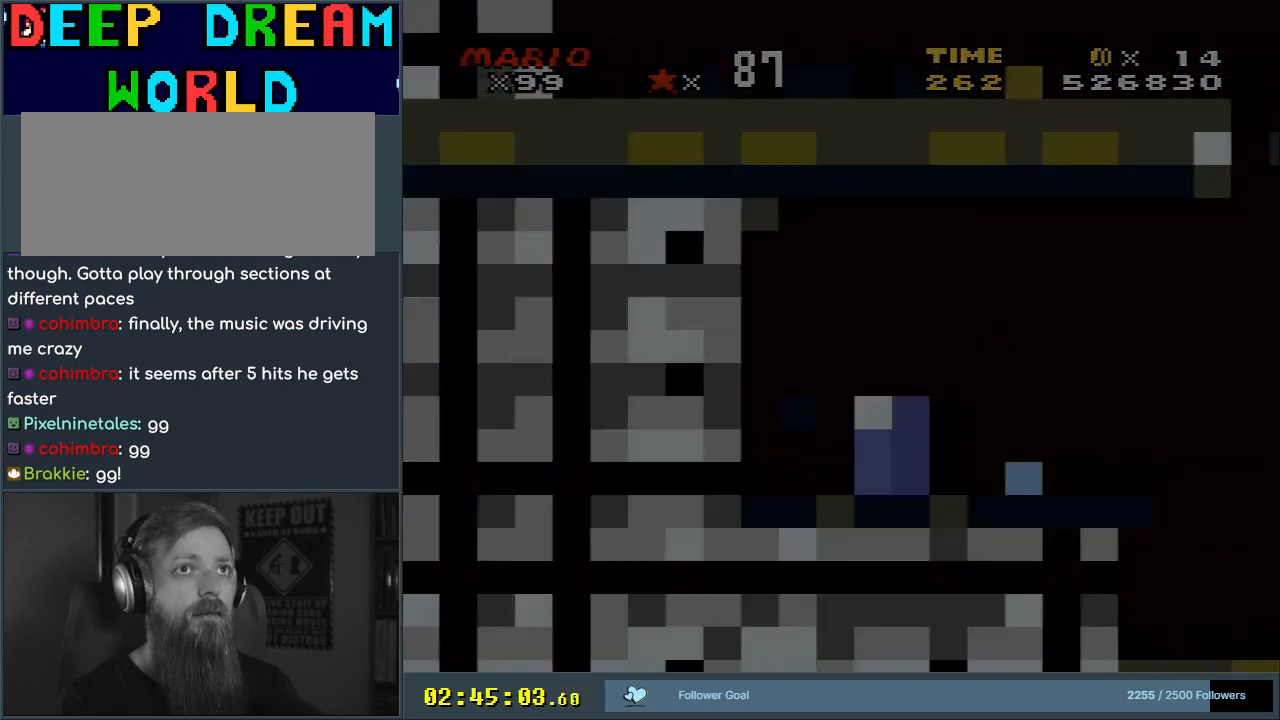
{"buttons": ["B", "Y"], "events": []}
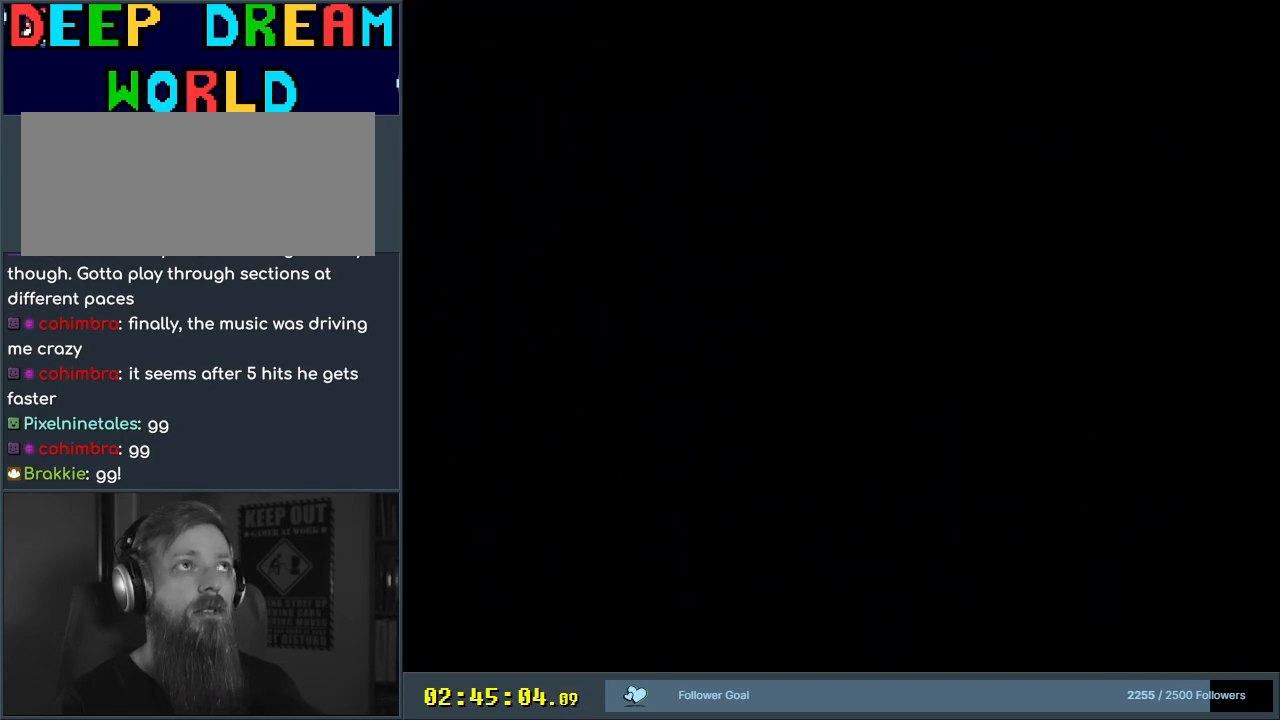
{"buttons": ["B", "Y"], "events": []}
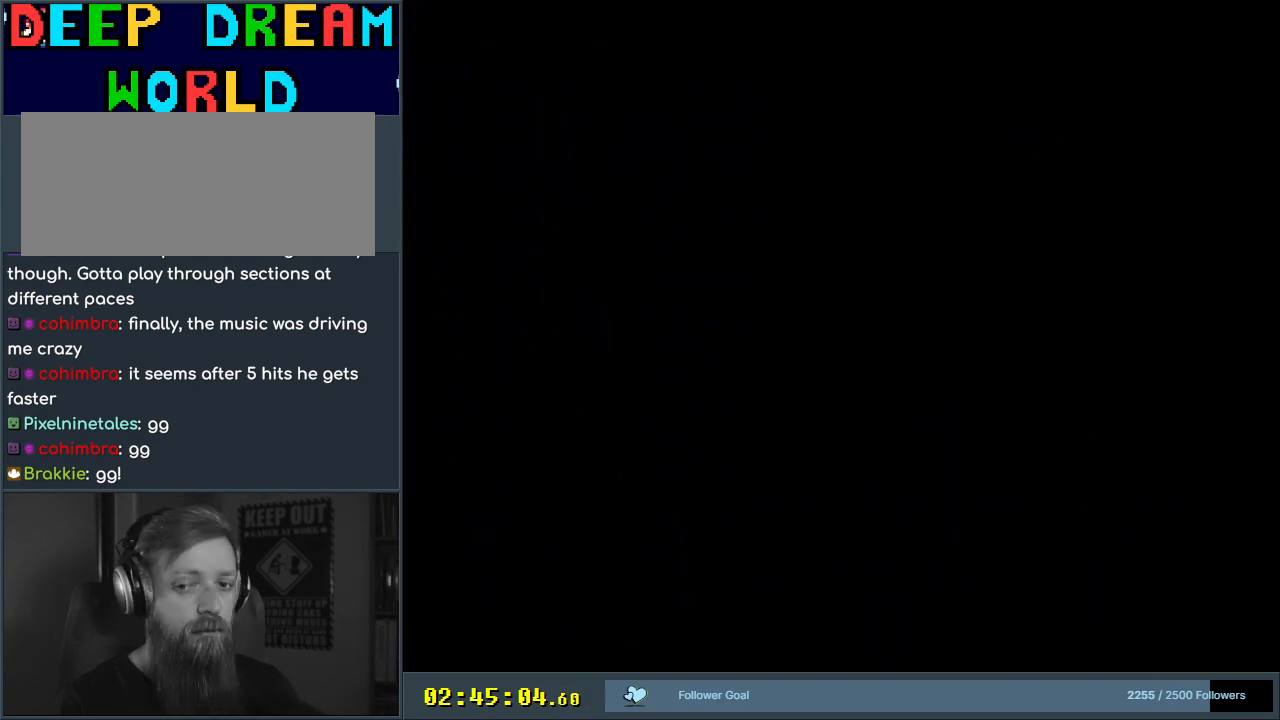
{"buttons": ["B", "Y"], "events": []}
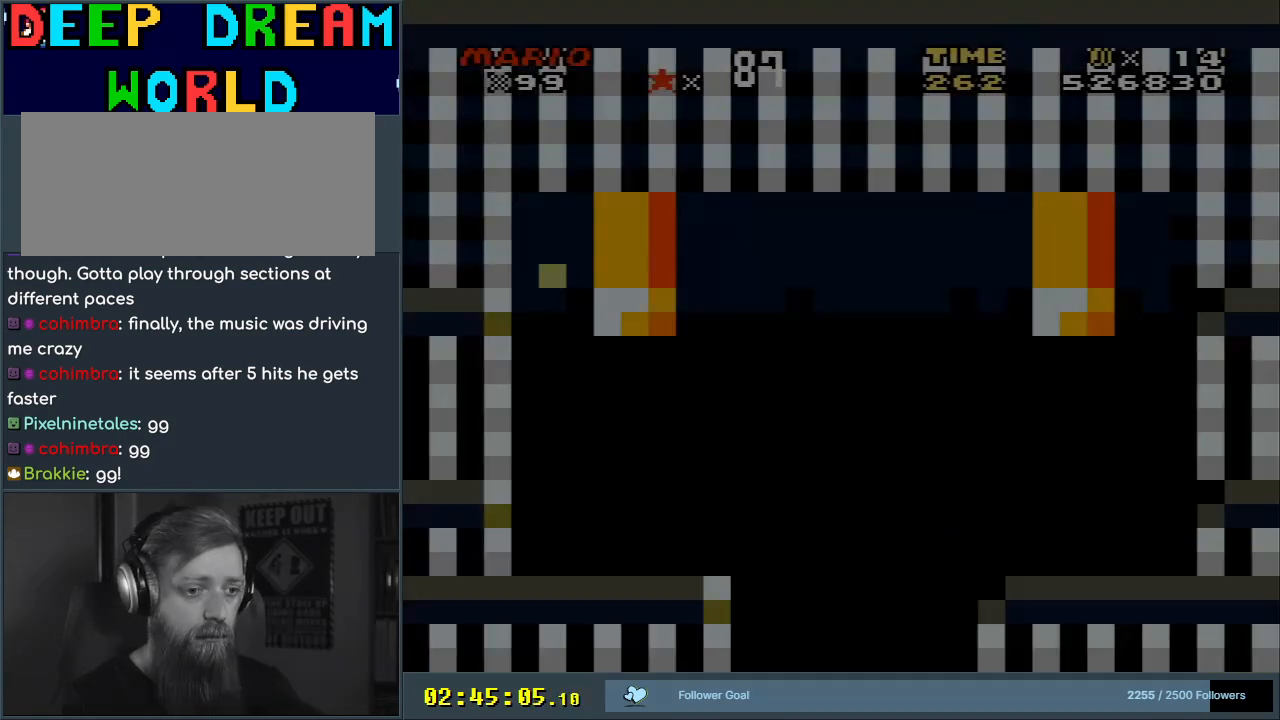
{"buttons": ["B", "Y"], "events": []}
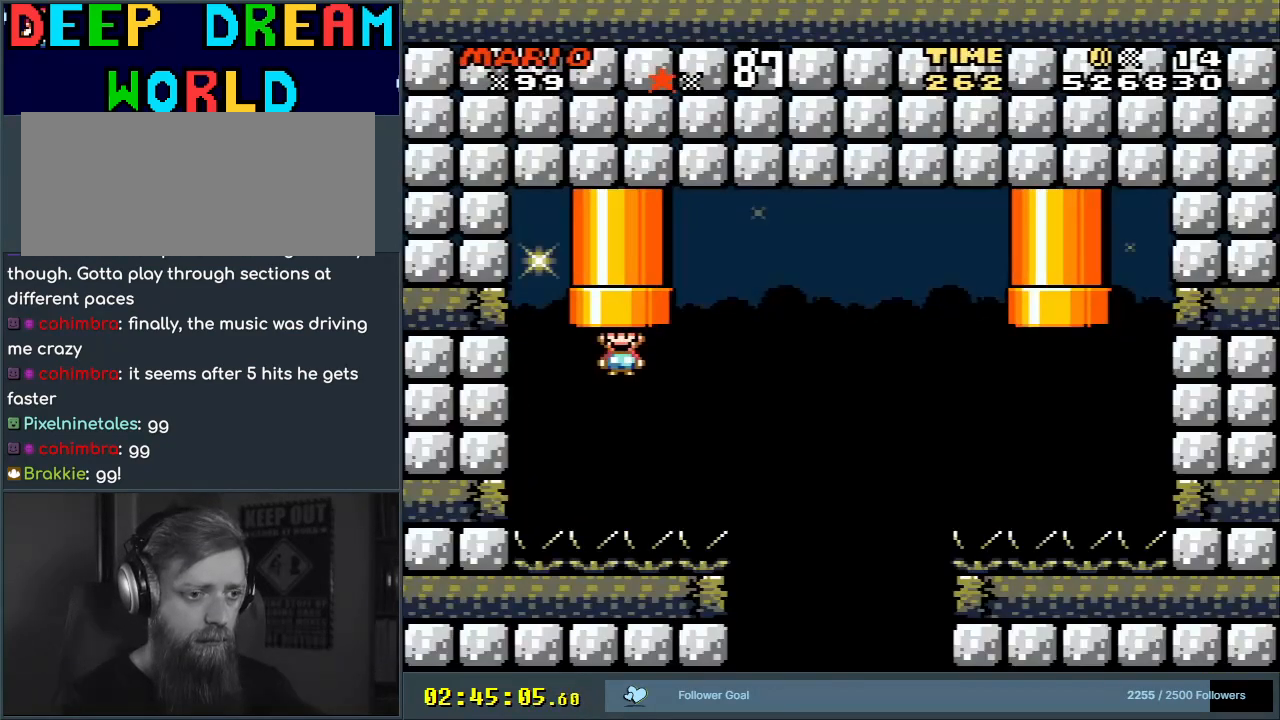
{"buttons": ["B", "Y"], "events": [[200, "START", "down"], [467, "START", "up"]]}
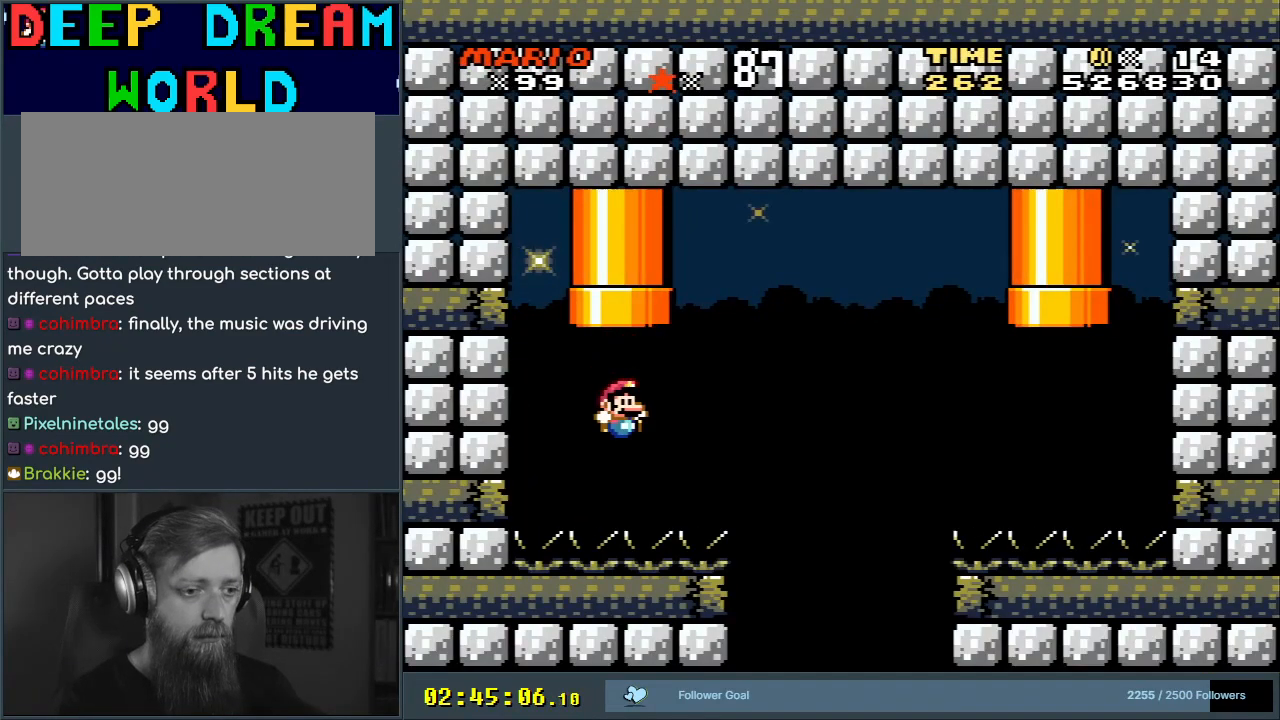
{"buttons": ["B", "Y"], "events": []}
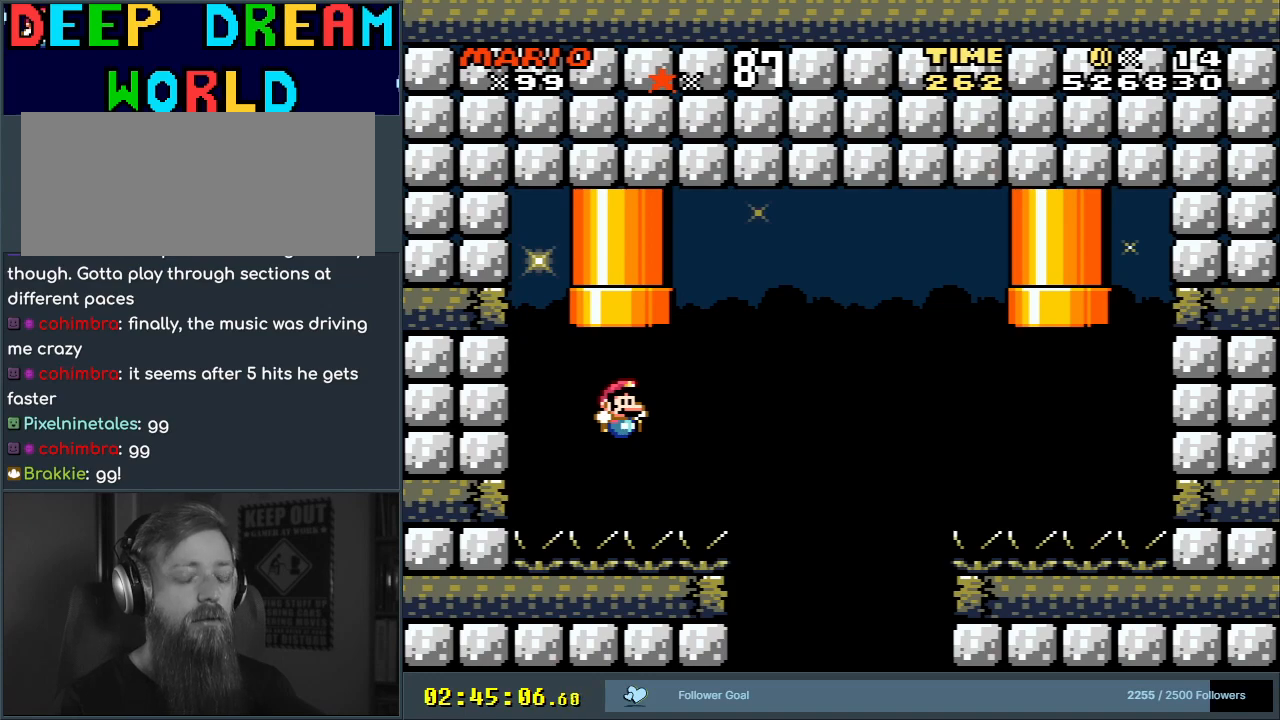
{"buttons": ["B", "Y"], "events": []}
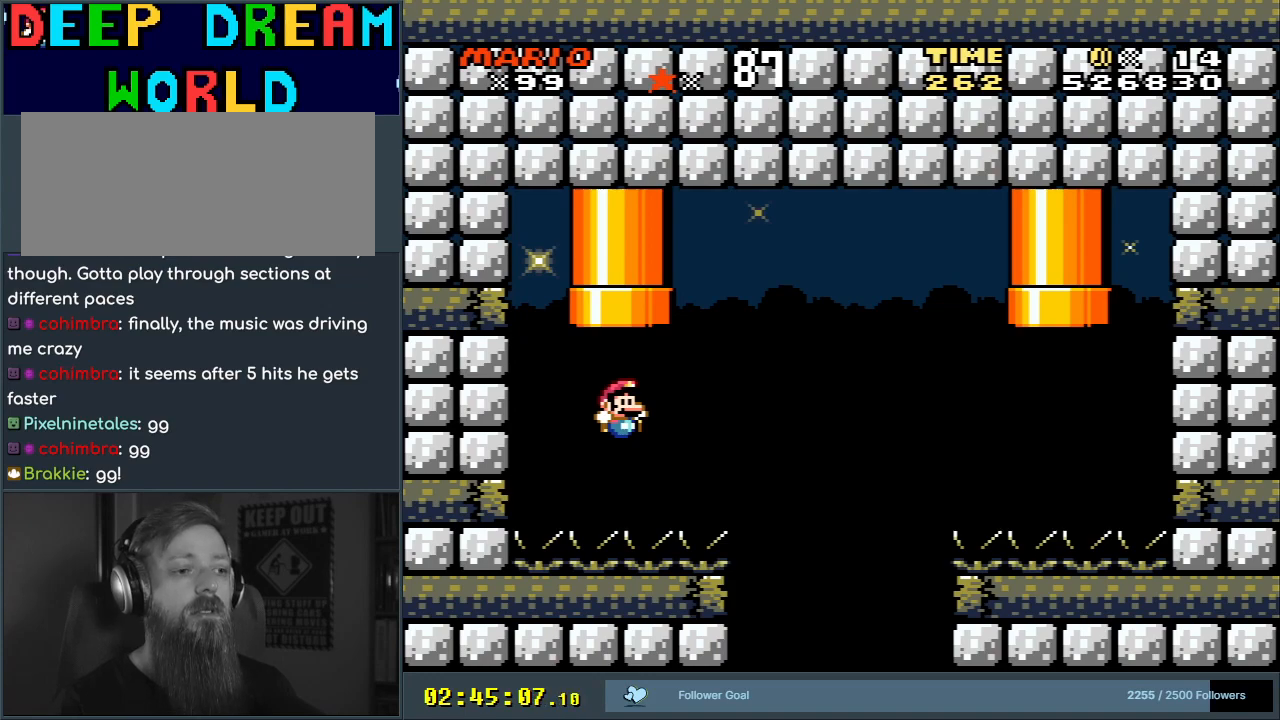
{"buttons": ["B", "Y"], "events": []}
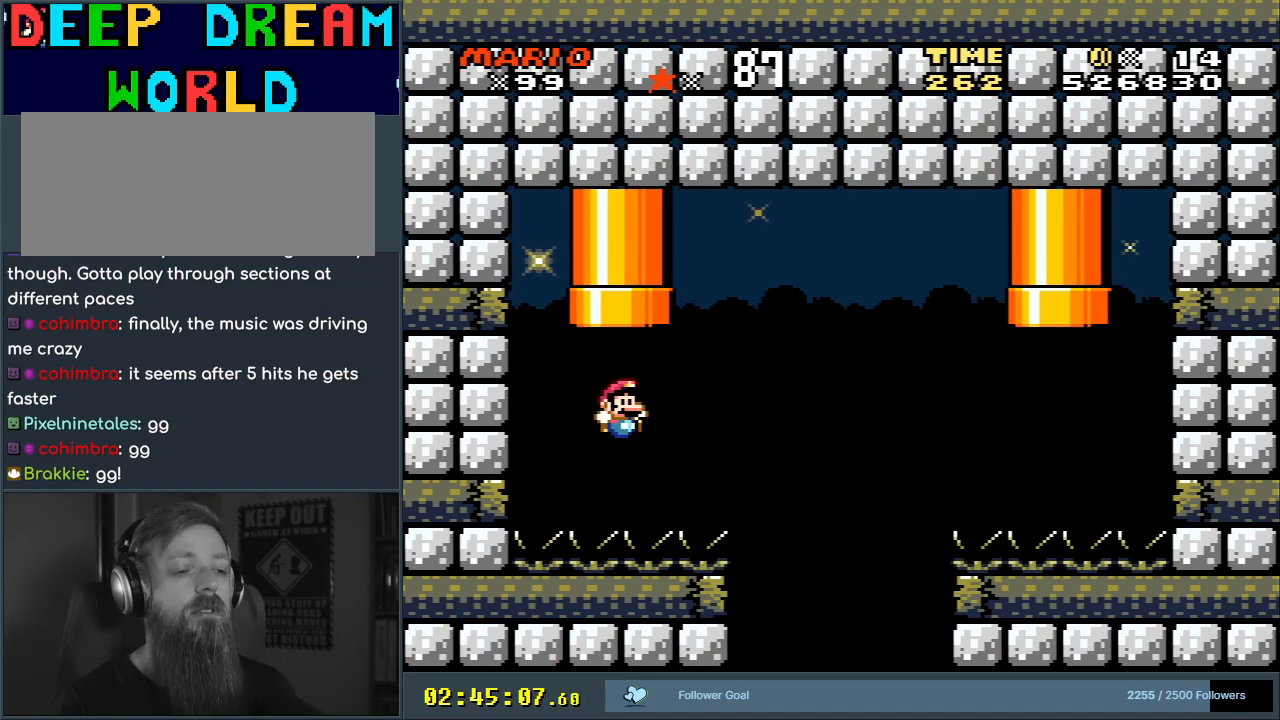
{"buttons": ["Y"], "events": [[267, "B", "up"]]}
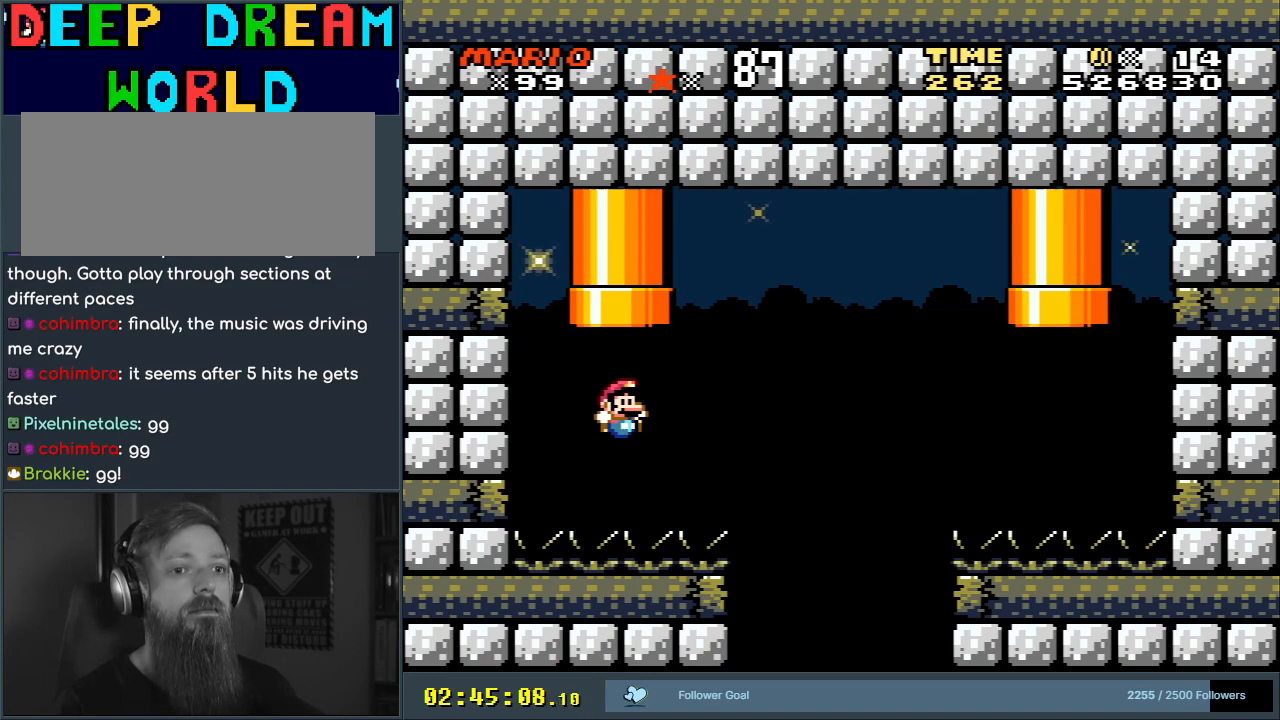
{"buttons": ["B", "Y"], "events": [[17, "B", "down"]]}
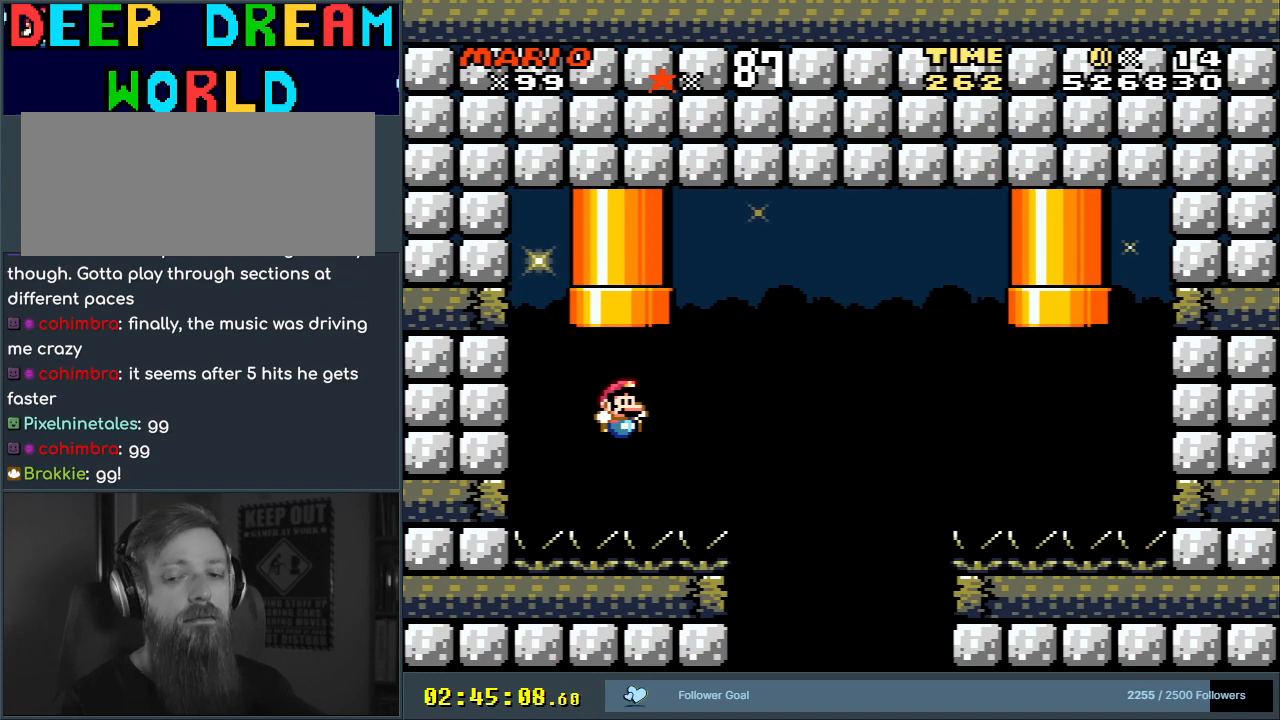
{"buttons": [], "events": [[217, "B", "up"], [217, "Y", "up"]]}
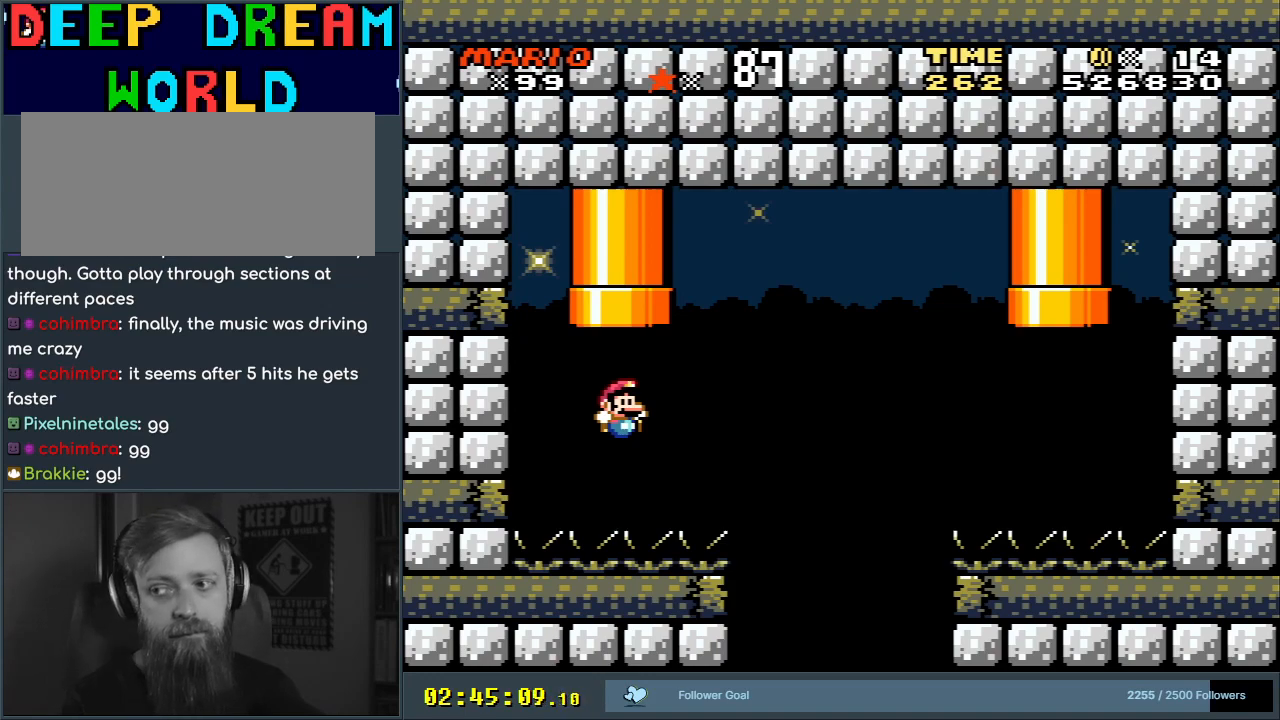
{"buttons": [], "events": []}
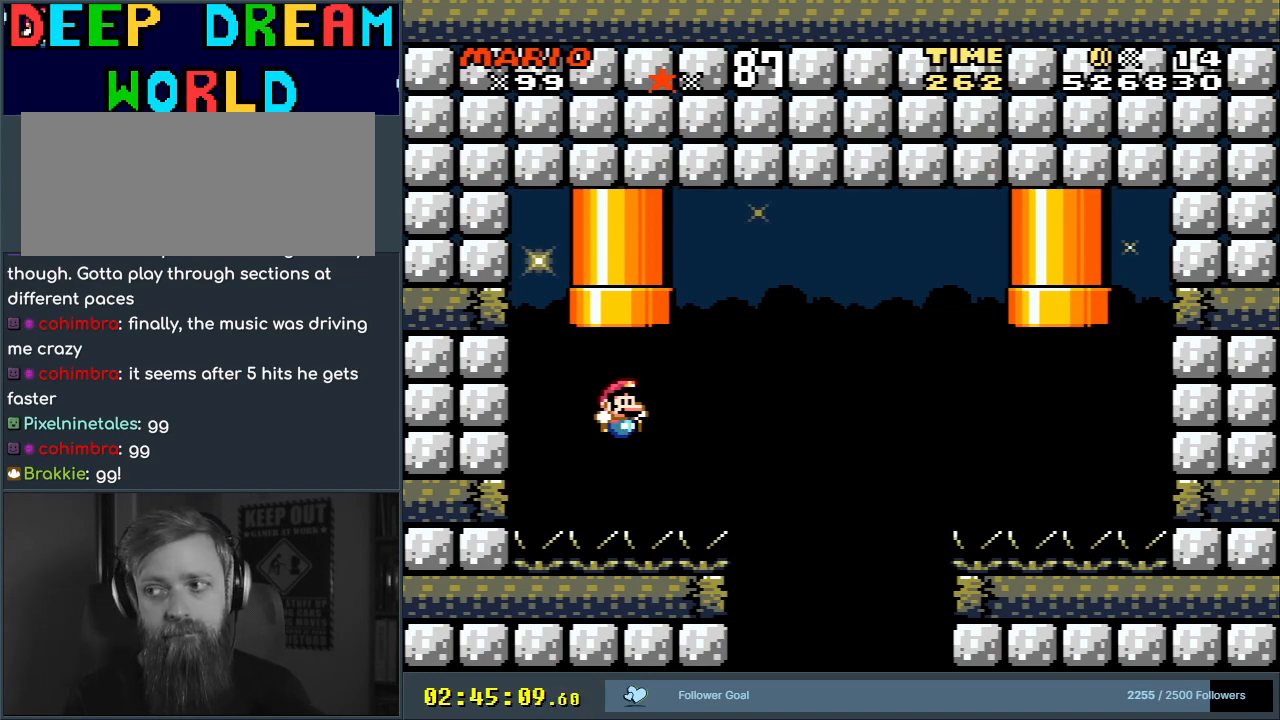
{"buttons": ["START"], "events": [[467, "START", "down"]]}
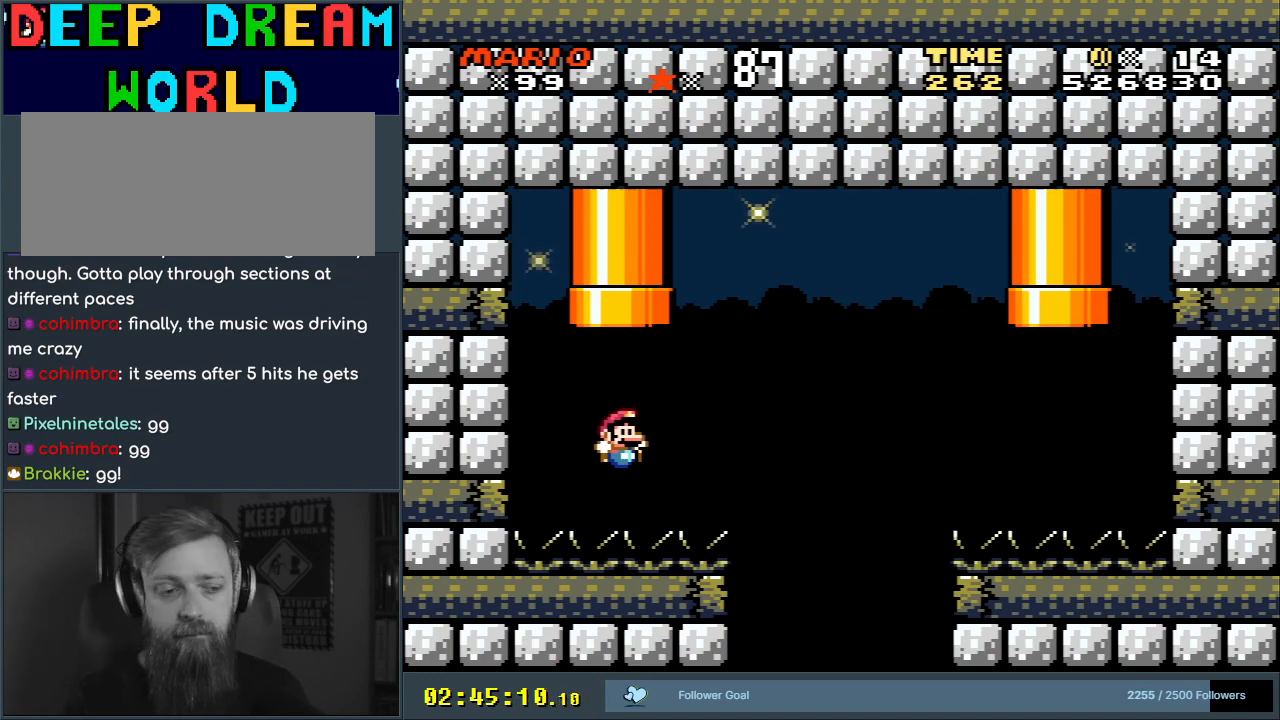
{"buttons": [], "events": [[267, "START", "up"]]}
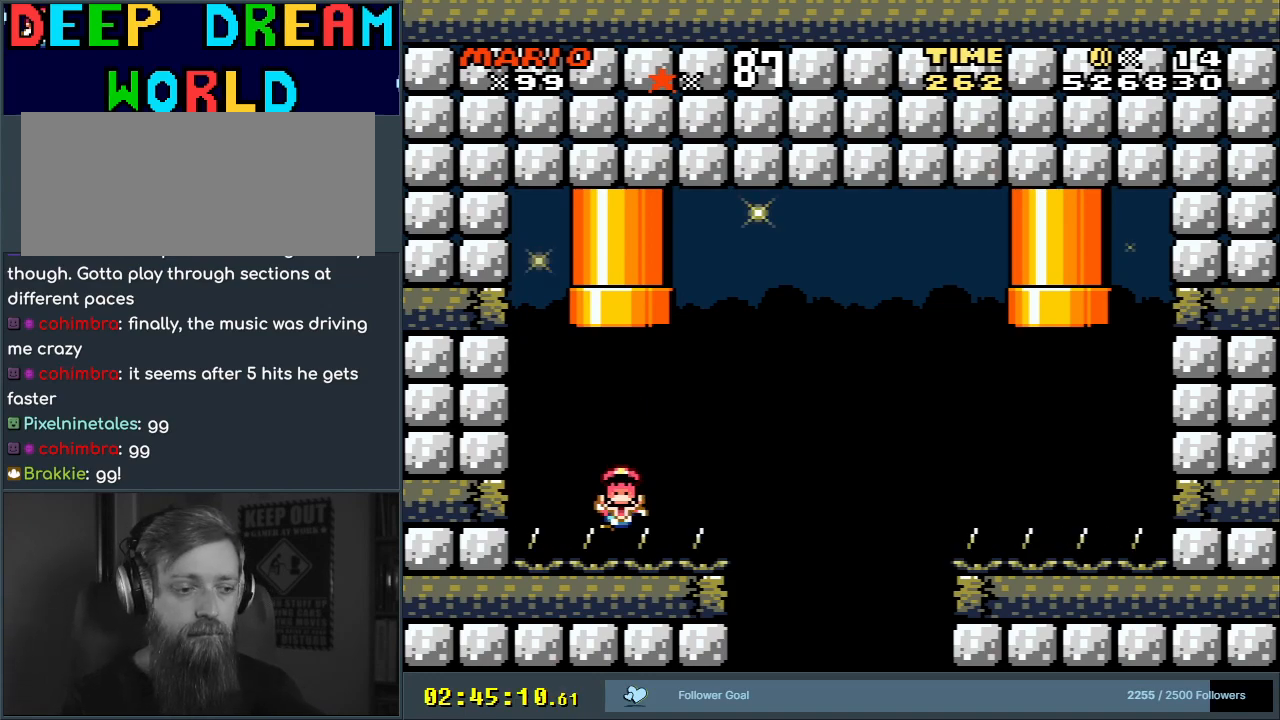
{"buttons": [], "events": []}